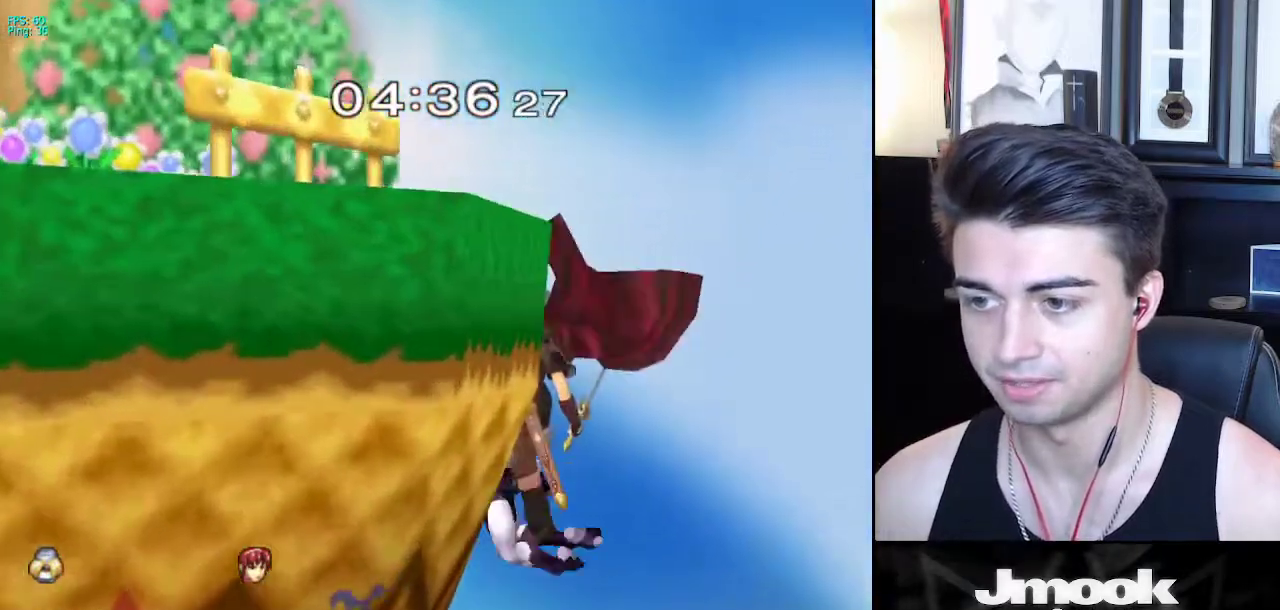
Gameplay with a controller (Nintendo layout); each line is a JSON object with the inputs held at the frame after it. "events" lists button and stick changes between this image and that frame as [ms after this image, input, new state], when the widget could be followed in between. Not read: L3 R3 START.
{"buttons": [], "left_stick": "up-left", "right_stick": "center", "events": [[300, "B", "up"]]}
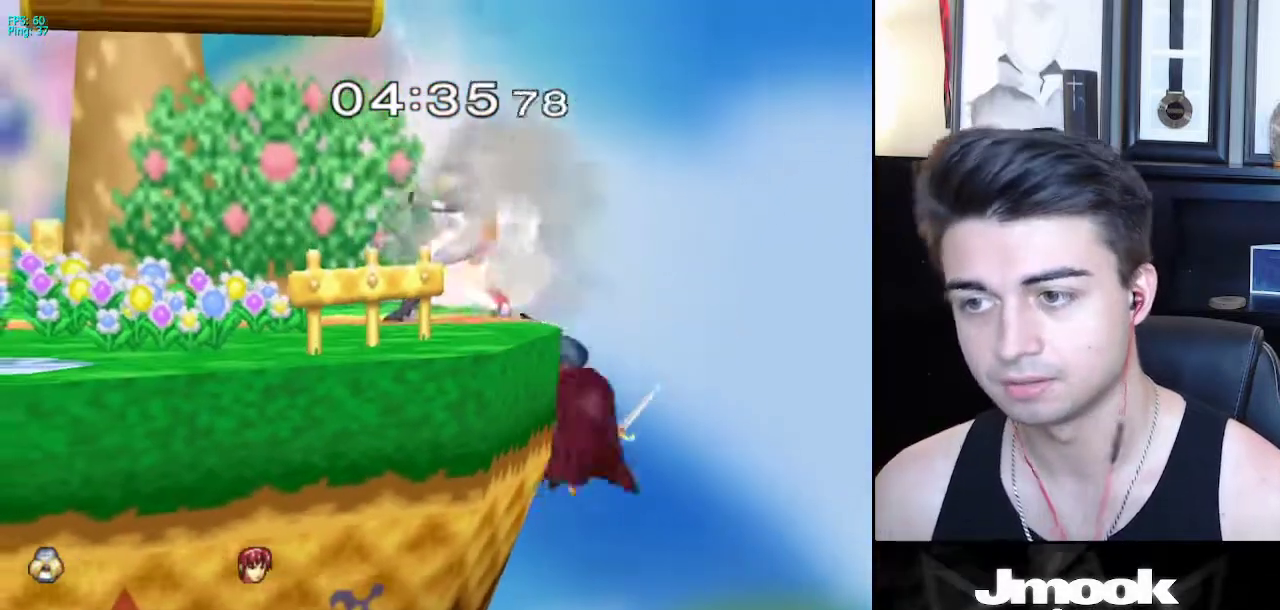
{"buttons": [], "left_stick": "up-left", "right_stick": "center", "events": [[117, "right_stick", "down"], [467, "right_stick", "center"]]}
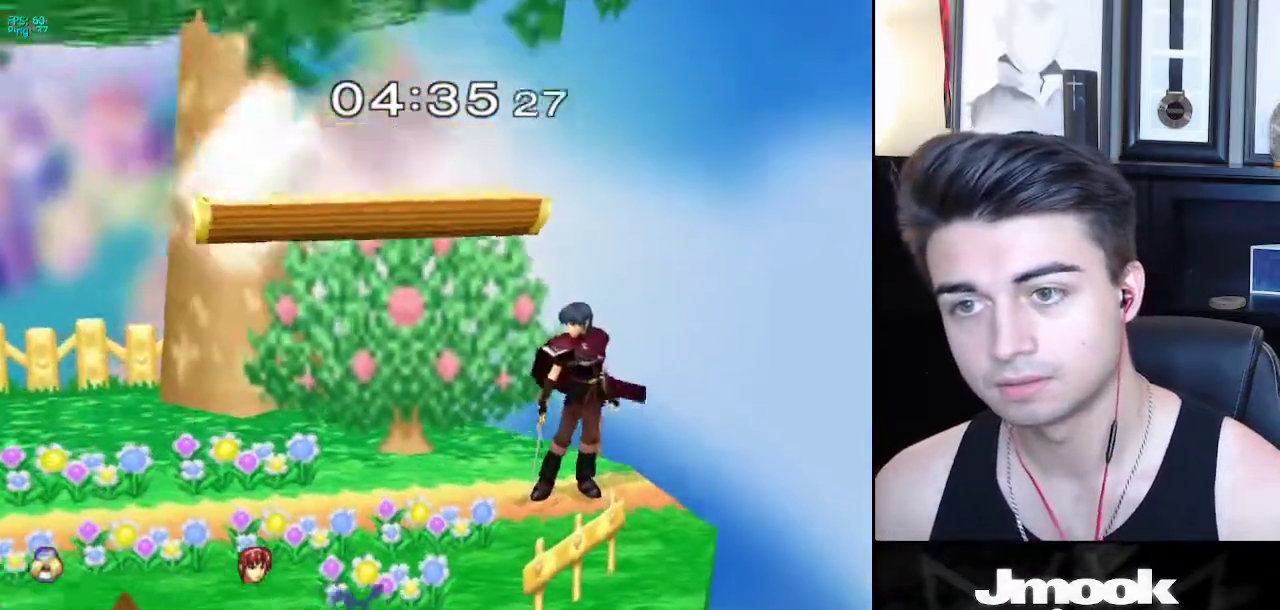
{"buttons": [], "left_stick": "left", "right_stick": "center", "events": [[100, "left_stick", "center"], [100, "right_stick", "down-right"], [200, "right_stick", "right"], [400, "left_stick", "left"], [450, "right_stick", "center"]]}
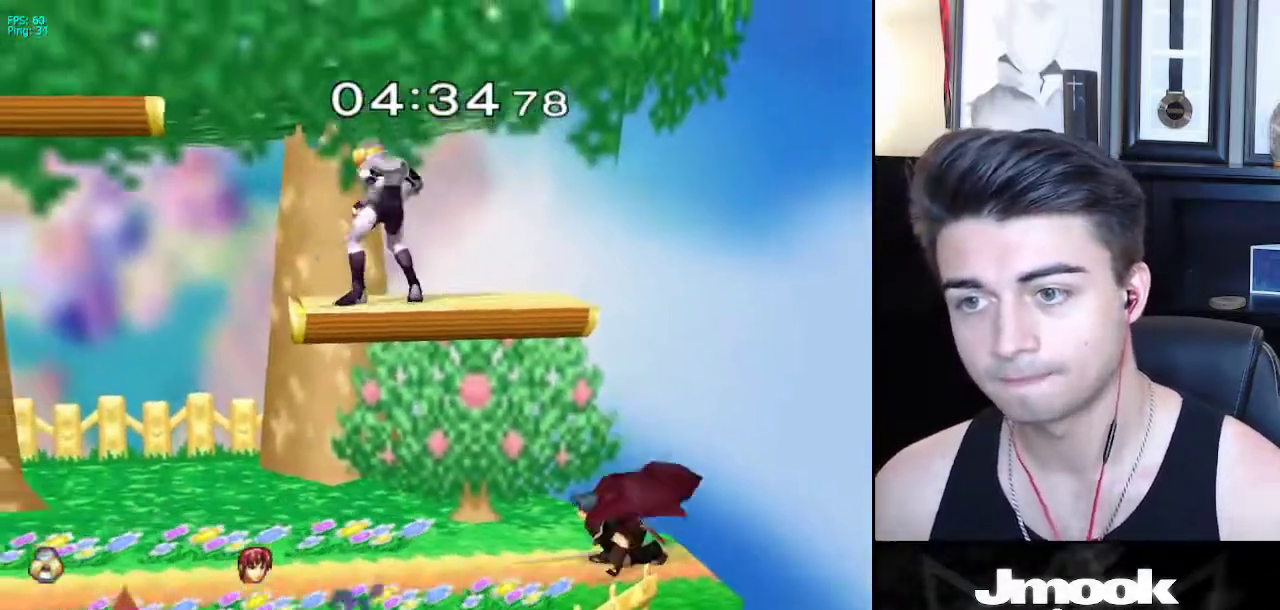
{"buttons": [], "left_stick": "up-left", "right_stick": "right", "events": [[167, "L1", "down"], [317, "left_stick", "down-left"], [450, "left_stick", "up-left"], [467, "L1", "up"], [467, "right_stick", "right"]]}
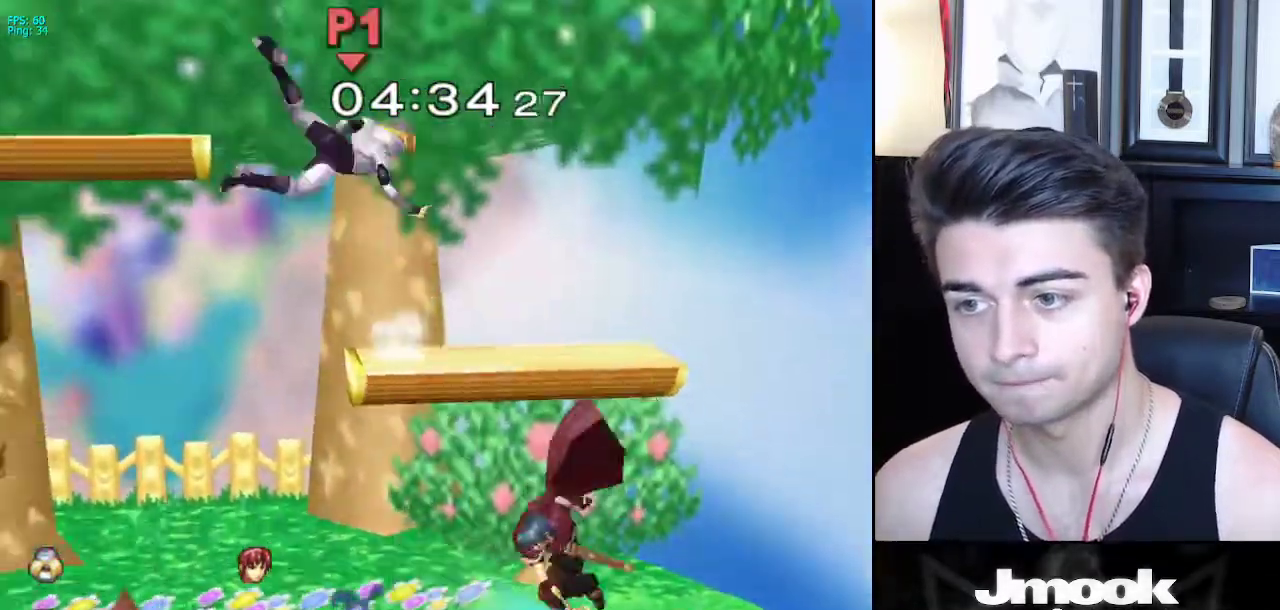
{"buttons": [], "left_stick": "center", "right_stick": "center", "events": [[33, "left_stick", "center"], [83, "right_stick", "center"]]}
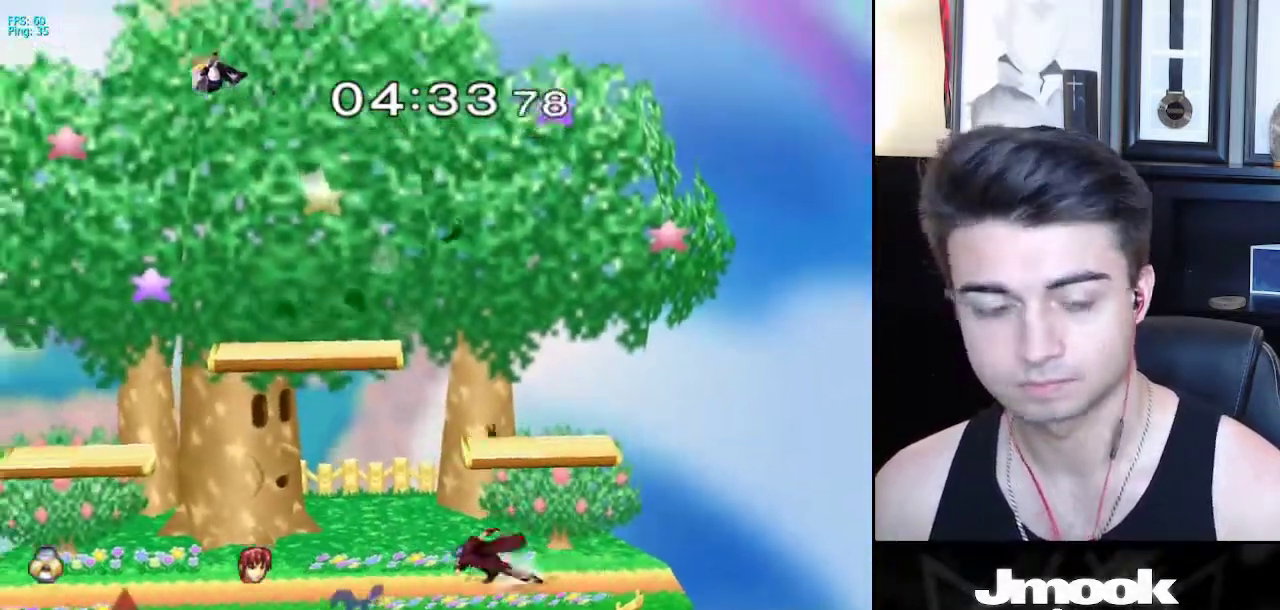
{"buttons": [], "left_stick": "right", "right_stick": "center", "events": [[67, "left_stick", "right"]]}
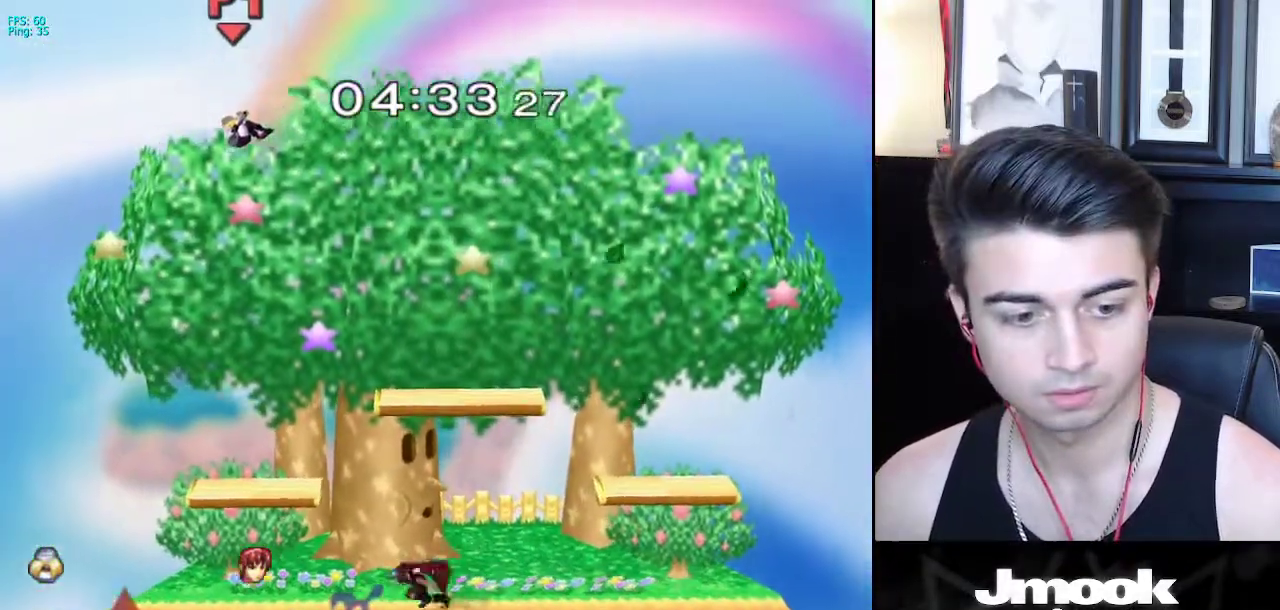
{"buttons": ["X"], "left_stick": "right", "right_stick": "center", "events": [[250, "left_stick", "down-right"], [367, "left_stick", "right"], [500, "X", "down"]]}
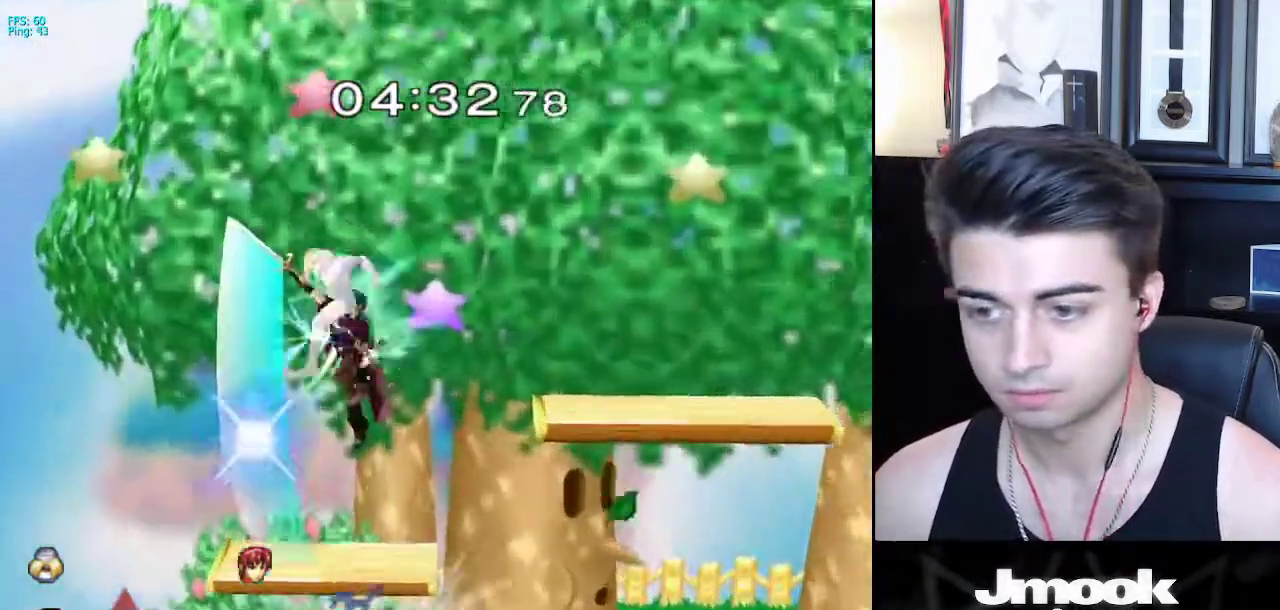
{"buttons": [], "left_stick": "left", "right_stick": "center", "events": [[167, "X", "up"], [433, "left_stick", "left"]]}
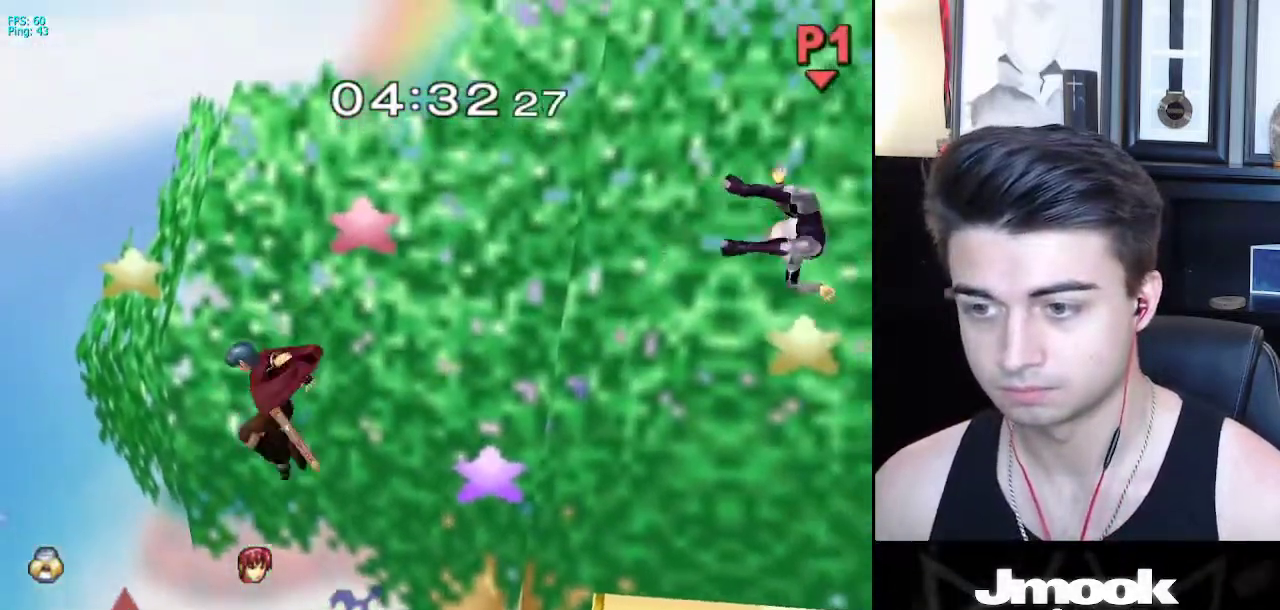
{"buttons": [], "left_stick": "left", "right_stick": "center", "events": [[100, "left_stick", "right"], [183, "left_stick", "left"], [283, "left_stick", "right"], [383, "left_stick", "left"]]}
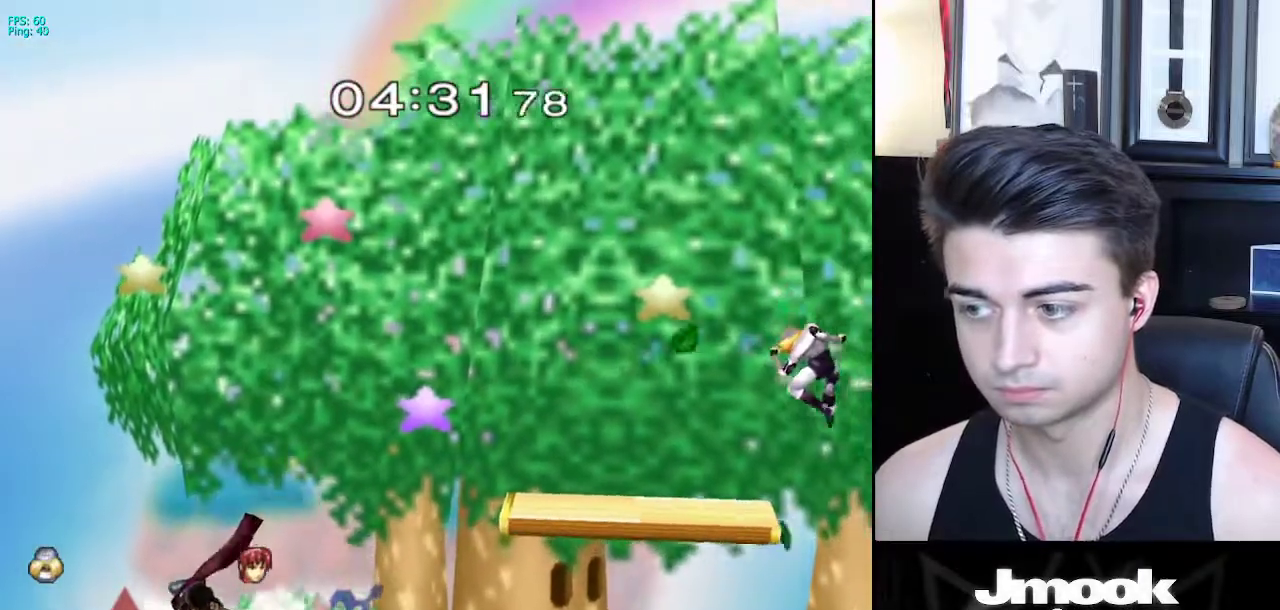
{"buttons": ["B"], "left_stick": "center", "right_stick": "center", "events": [[167, "left_stick", "center"], [217, "B", "down"]]}
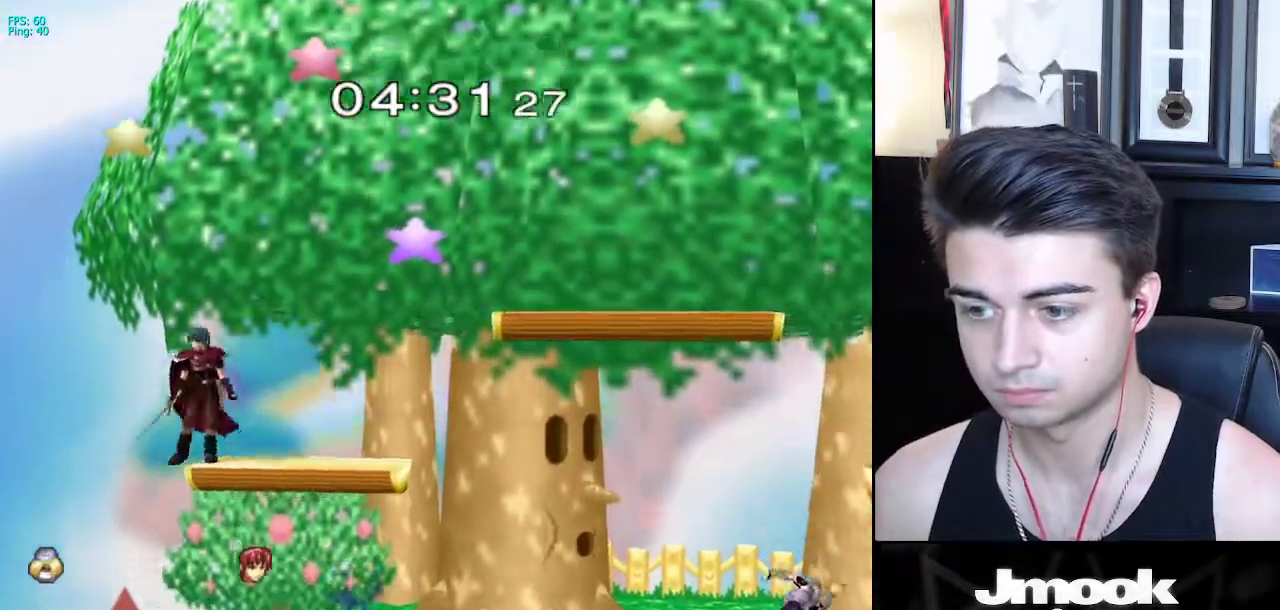
{"buttons": ["B", "Z"], "left_stick": "center", "right_stick": "center", "events": [[467, "Z", "down"]]}
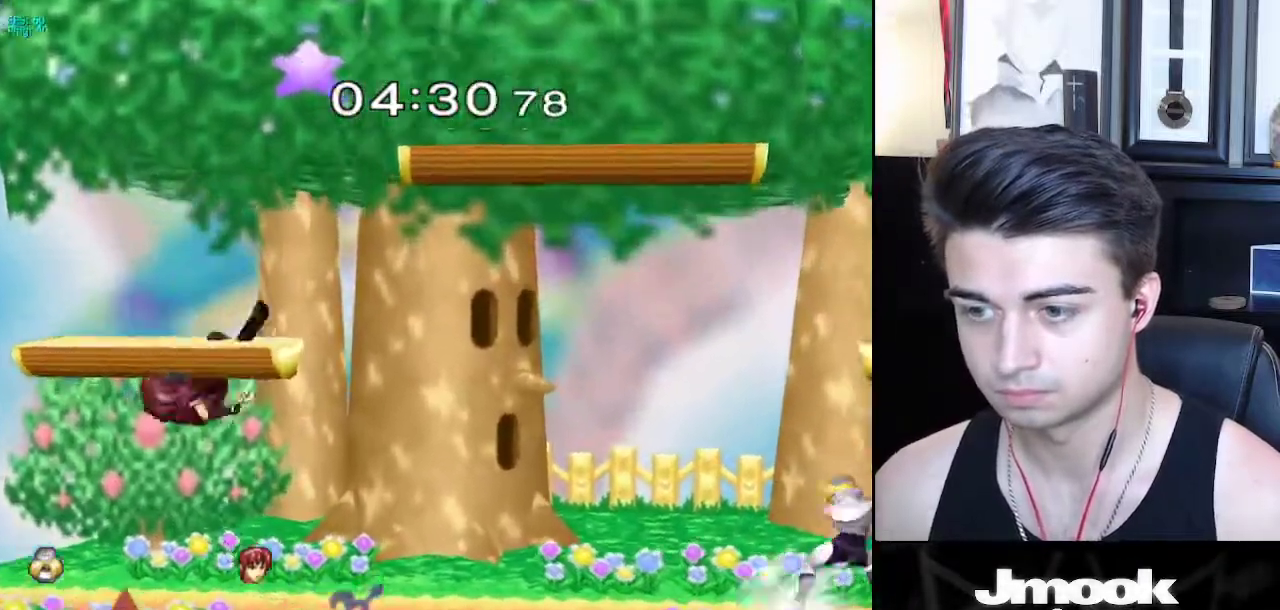
{"buttons": [], "left_stick": "left", "right_stick": "center", "events": [[33, "B", "up"], [50, "Z", "up"], [83, "left_stick", "left"], [233, "X", "down"], [250, "X", "up"]]}
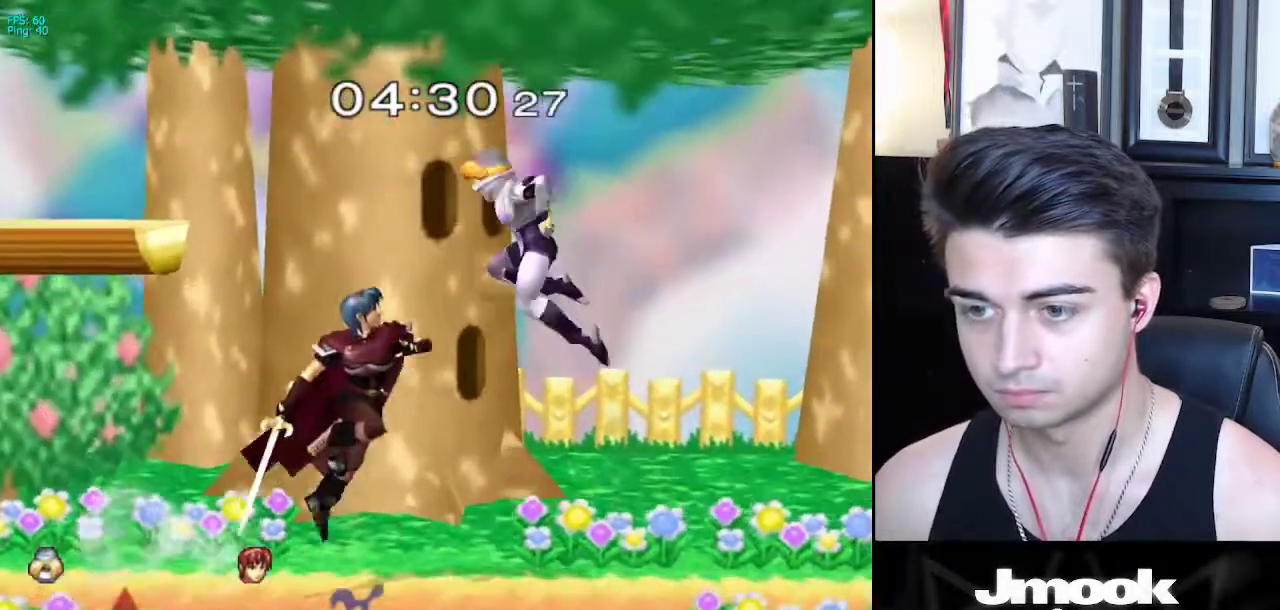
{"buttons": ["L1"], "left_stick": "center", "right_stick": "center", "events": [[17, "right_stick", "left"], [117, "left_stick", "down"], [133, "L1", "down"], [183, "left_stick", "center"], [183, "right_stick", "center"]]}
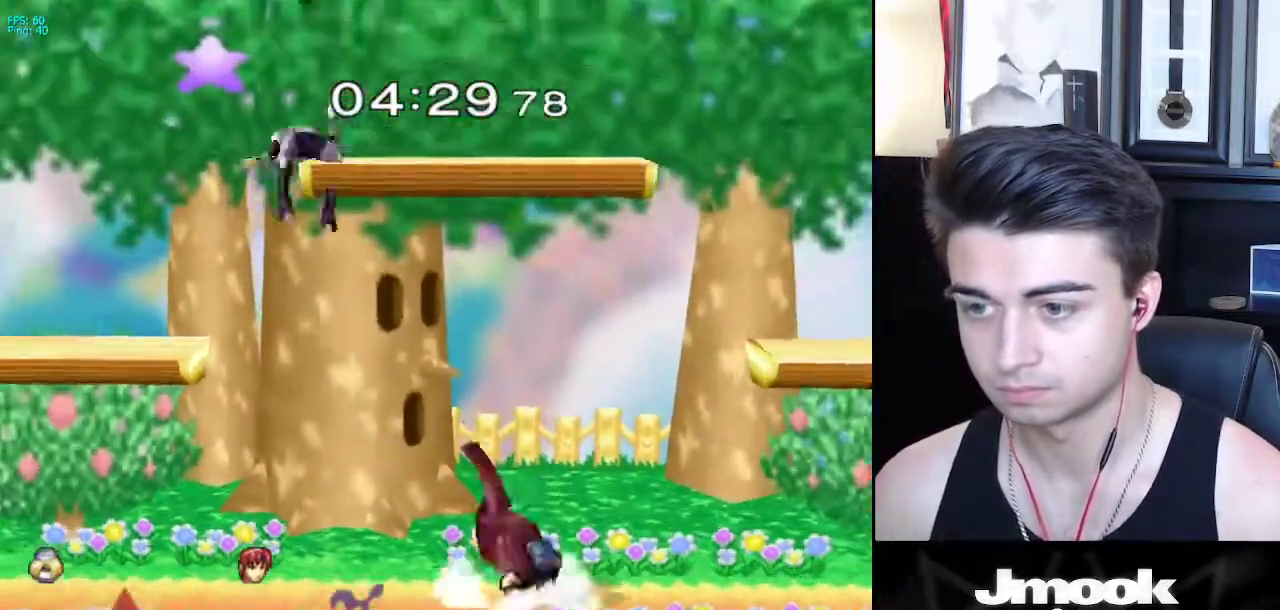
{"buttons": [], "left_stick": "up", "right_stick": "center", "events": [[67, "L1", "up"], [500, "left_stick", "up"]]}
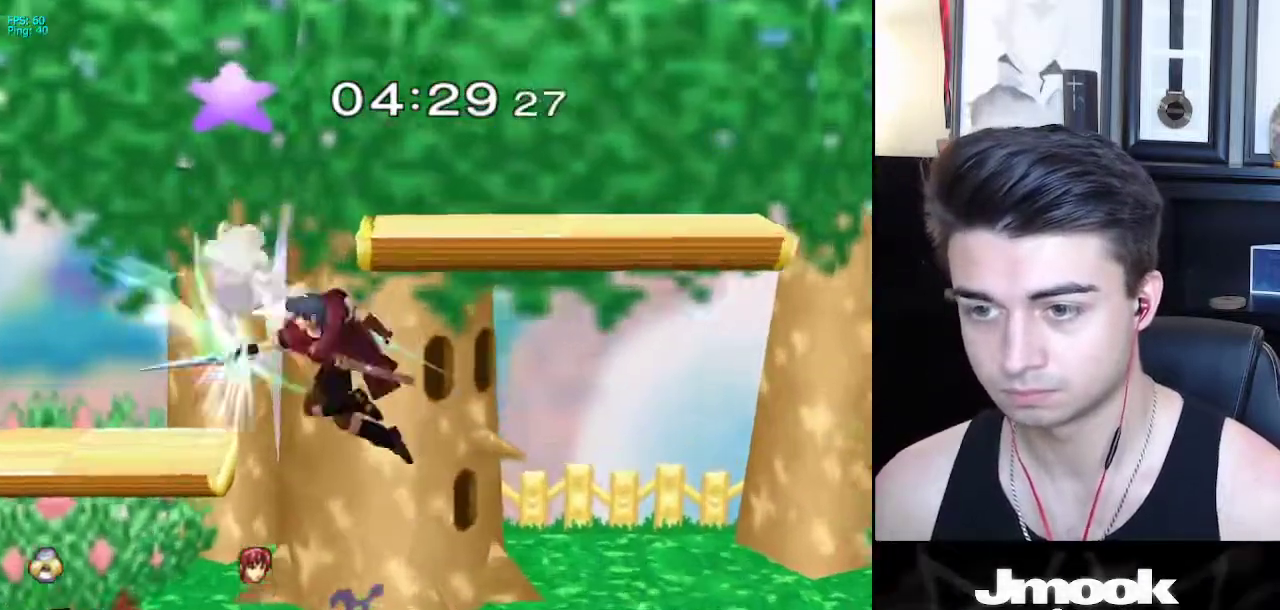
{"buttons": [], "left_stick": "left", "right_stick": "center", "events": [[17, "left_stick", "right"], [67, "left_stick", "up-right"], [333, "left_stick", "up-left"], [400, "left_stick", "left"]]}
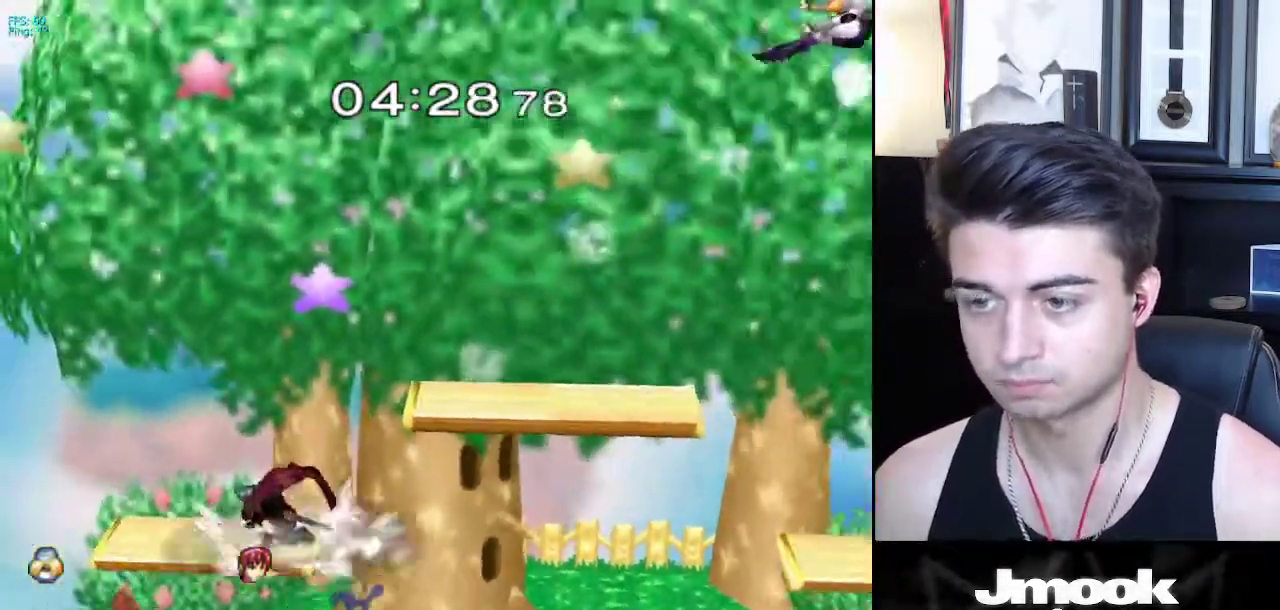
{"buttons": [], "left_stick": "left", "right_stick": "center", "events": []}
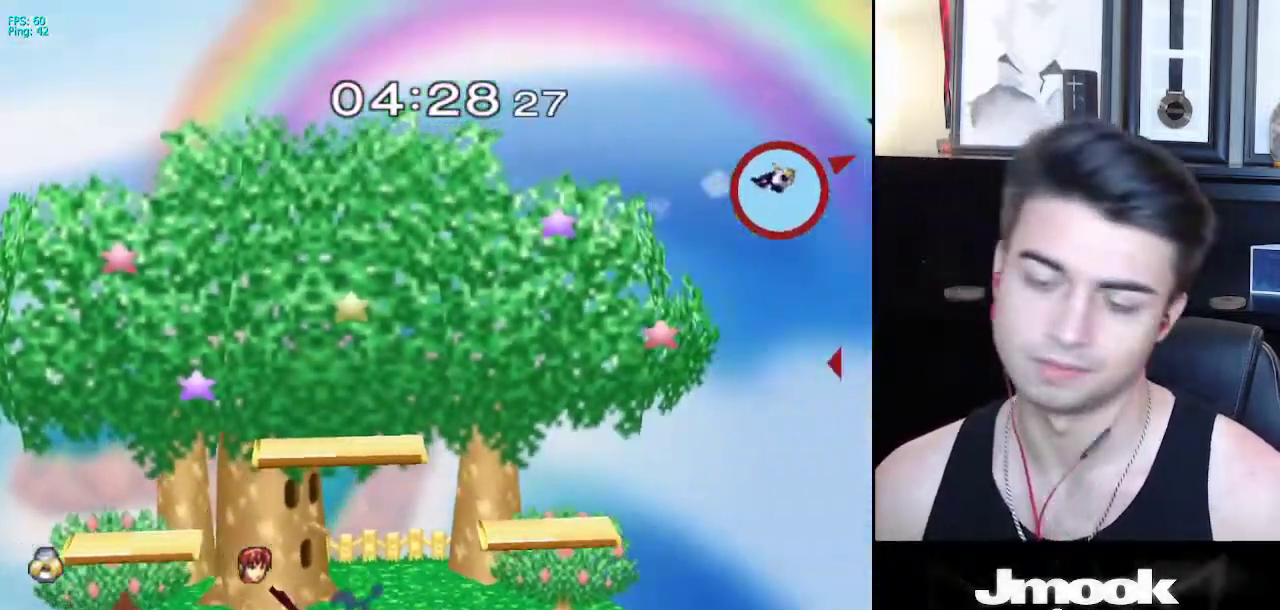
{"buttons": [], "left_stick": "left", "right_stick": "center", "events": []}
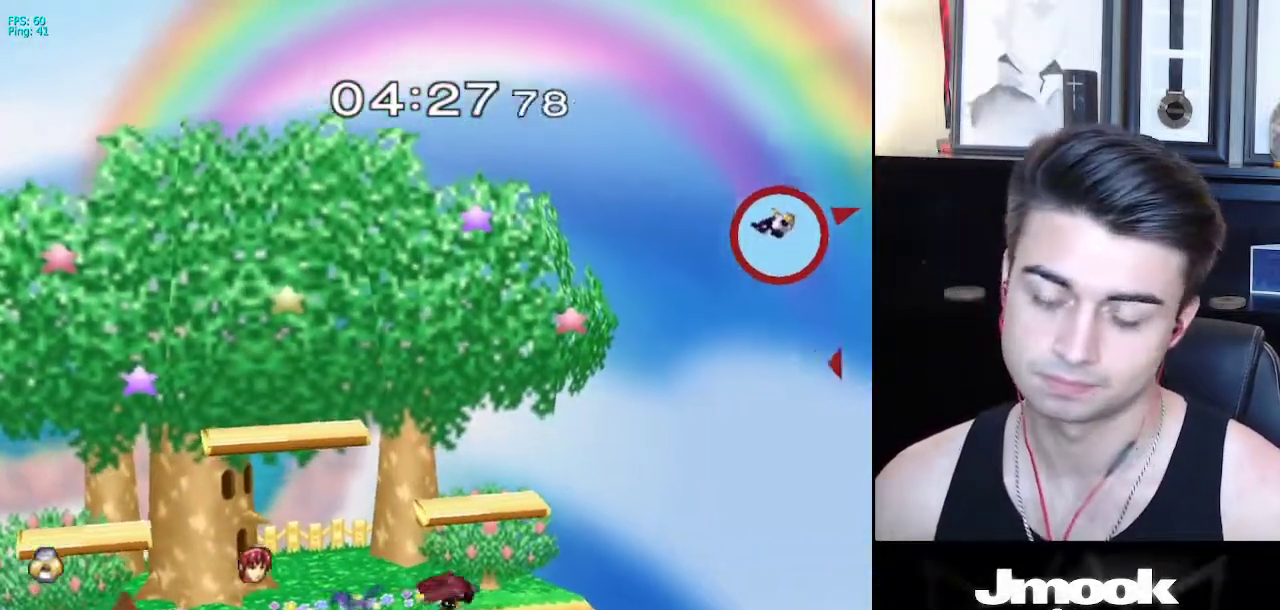
{"buttons": [], "left_stick": "left", "right_stick": "center", "events": []}
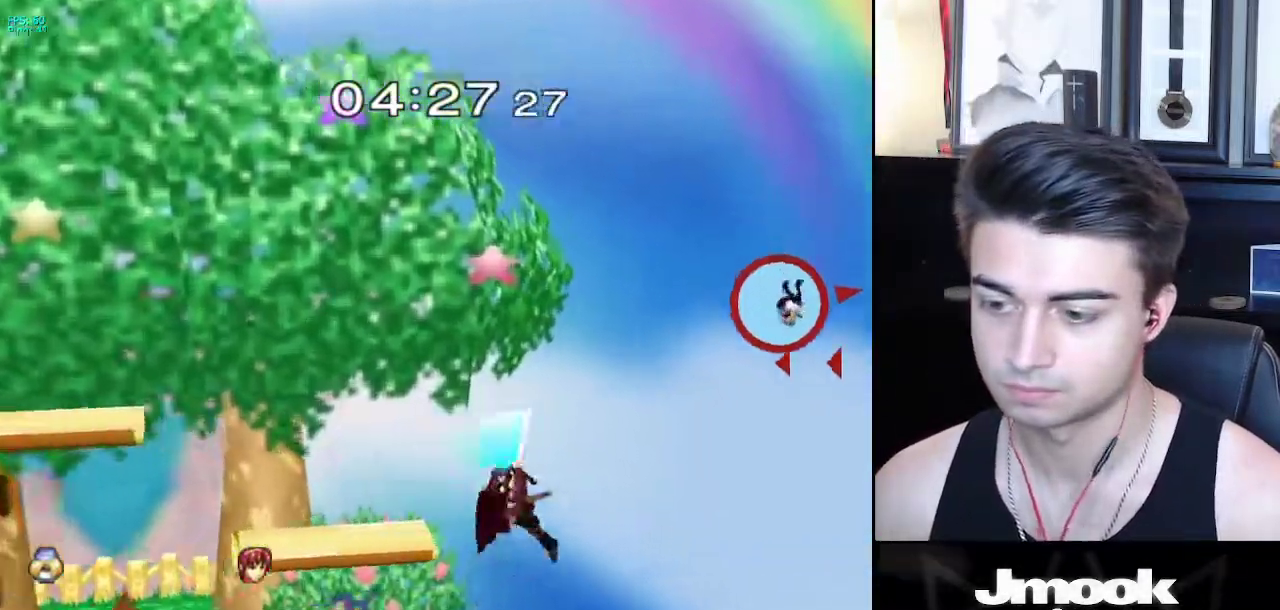
{"buttons": [], "left_stick": "left", "right_stick": "center", "events": []}
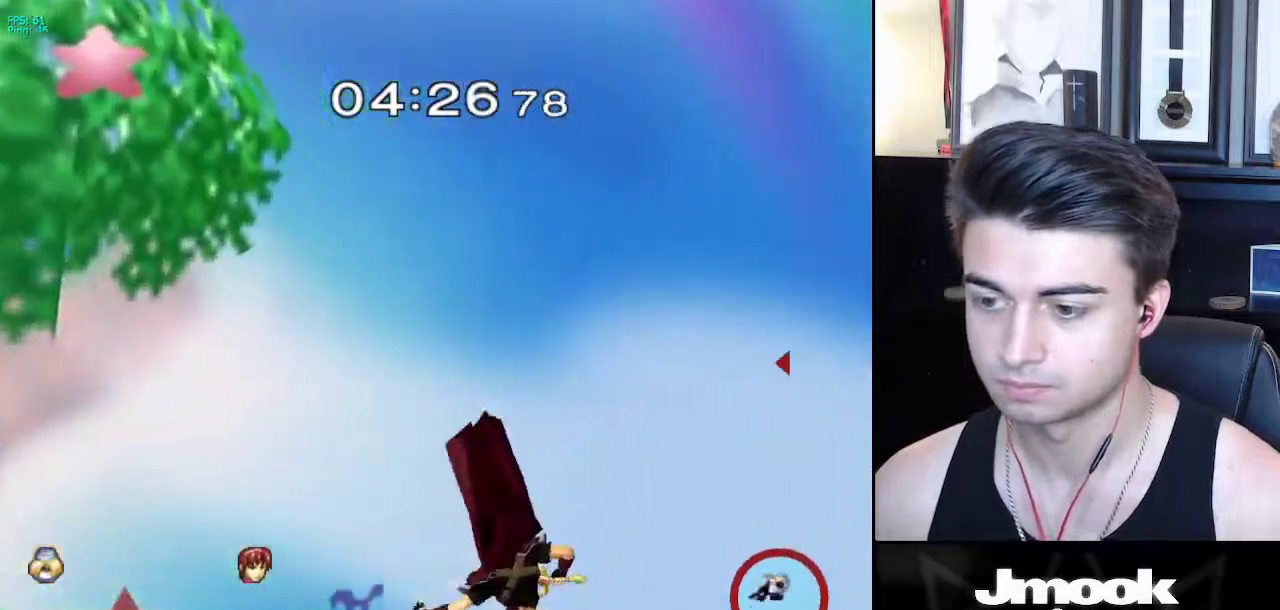
{"buttons": [], "left_stick": "left", "right_stick": "center", "events": []}
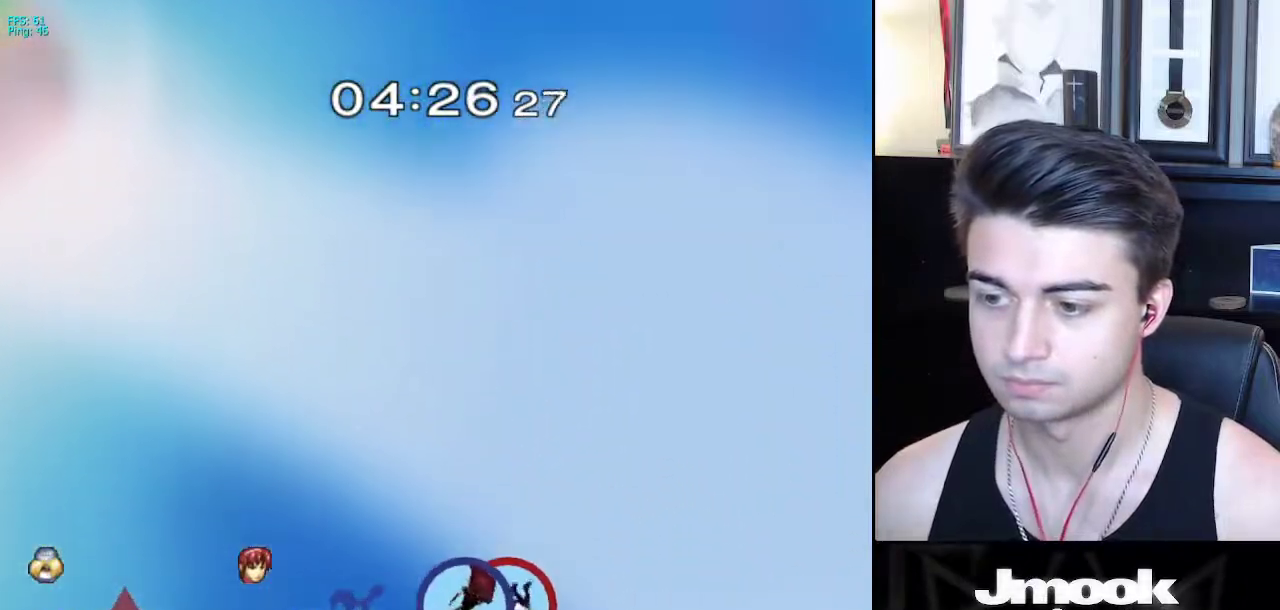
{"buttons": ["B"], "left_stick": "left", "right_stick": "center", "events": [[83, "X", "down"], [183, "X", "up"], [200, "left_stick", "up-left"], [300, "B", "down"], [500, "left_stick", "left"]]}
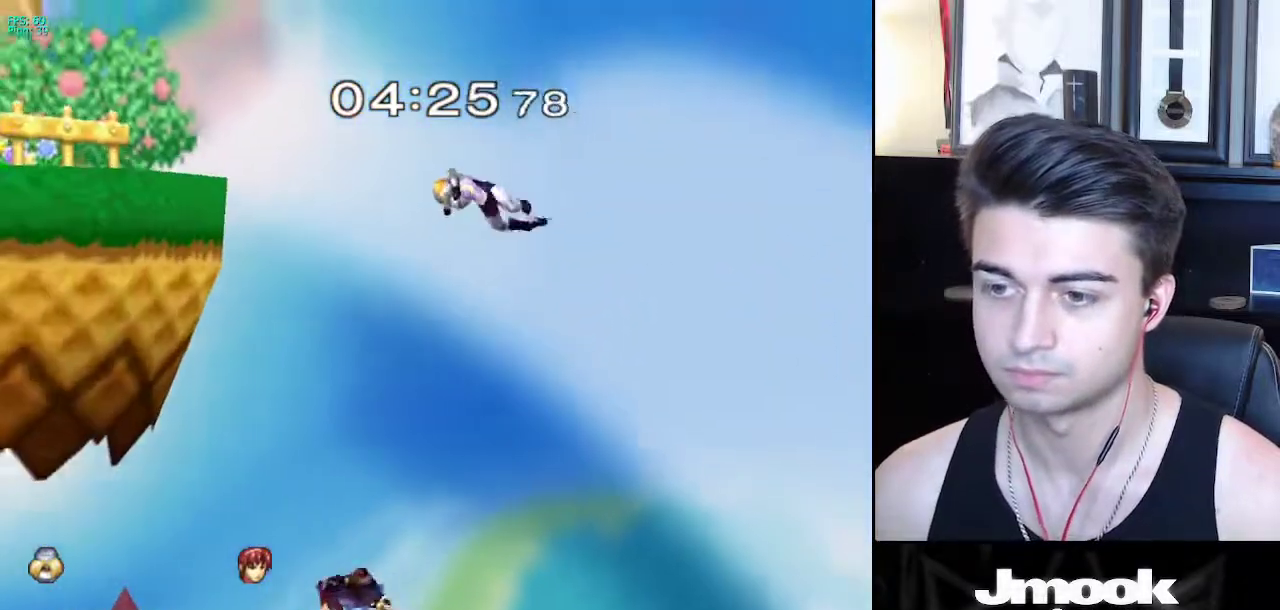
{"buttons": [], "left_stick": "left", "right_stick": "center", "events": [[200, "B", "up"]]}
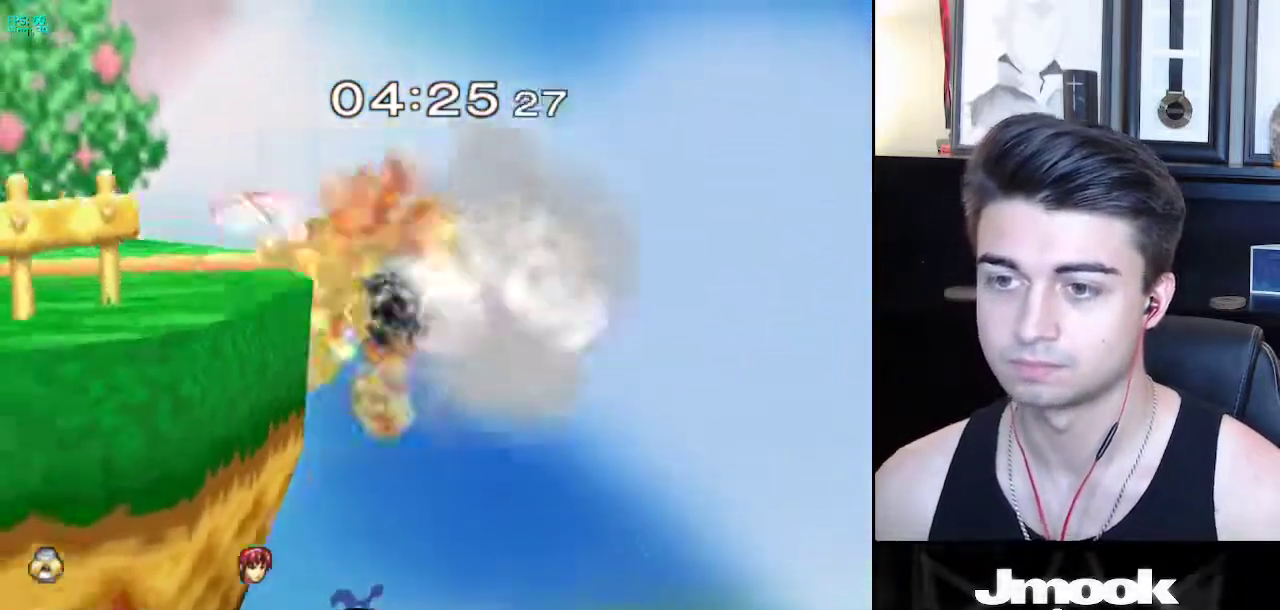
{"buttons": [], "left_stick": "center", "right_stick": "center", "events": [[467, "left_stick", "center"]]}
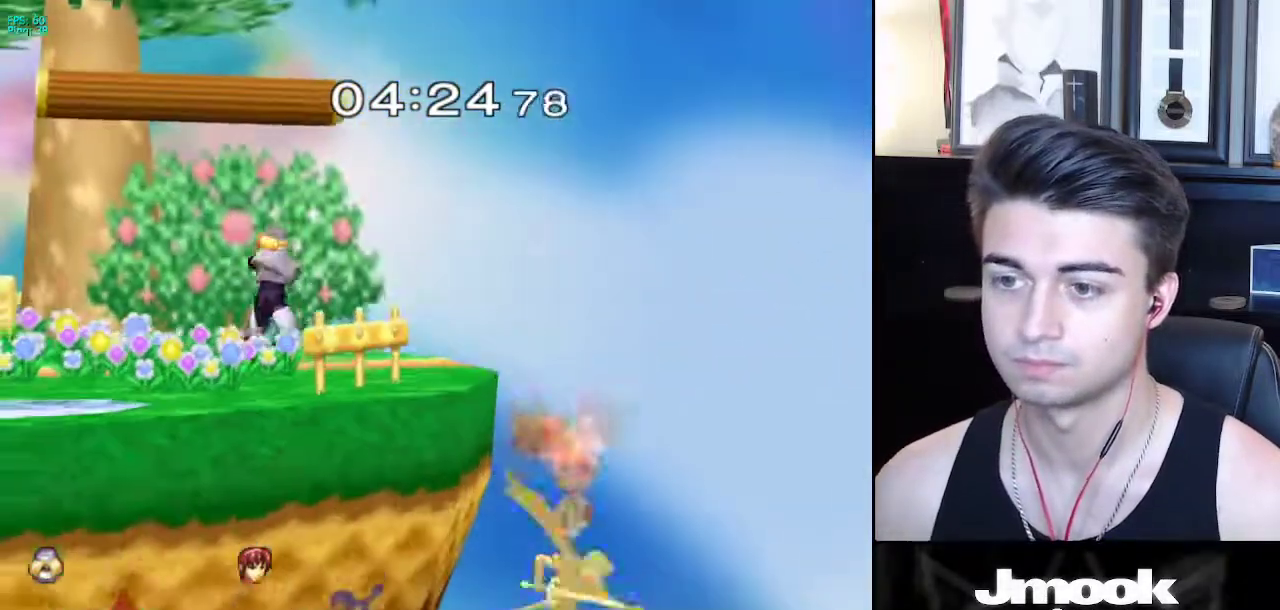
{"buttons": [], "left_stick": "center", "right_stick": "center", "events": []}
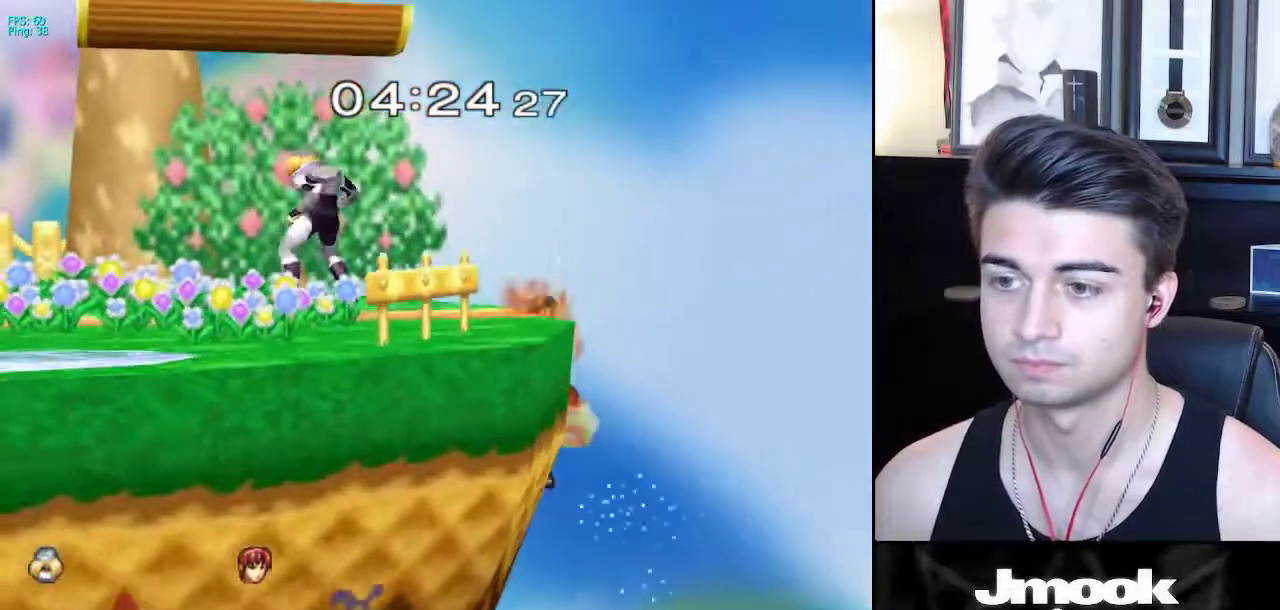
{"buttons": [], "left_stick": "center", "right_stick": "center", "events": [[150, "X", "down"], [200, "left_stick", "left"], [333, "left_stick", "down-left"], [383, "R1", "down"], [433, "X", "up"], [483, "R1", "up"], [483, "left_stick", "center"]]}
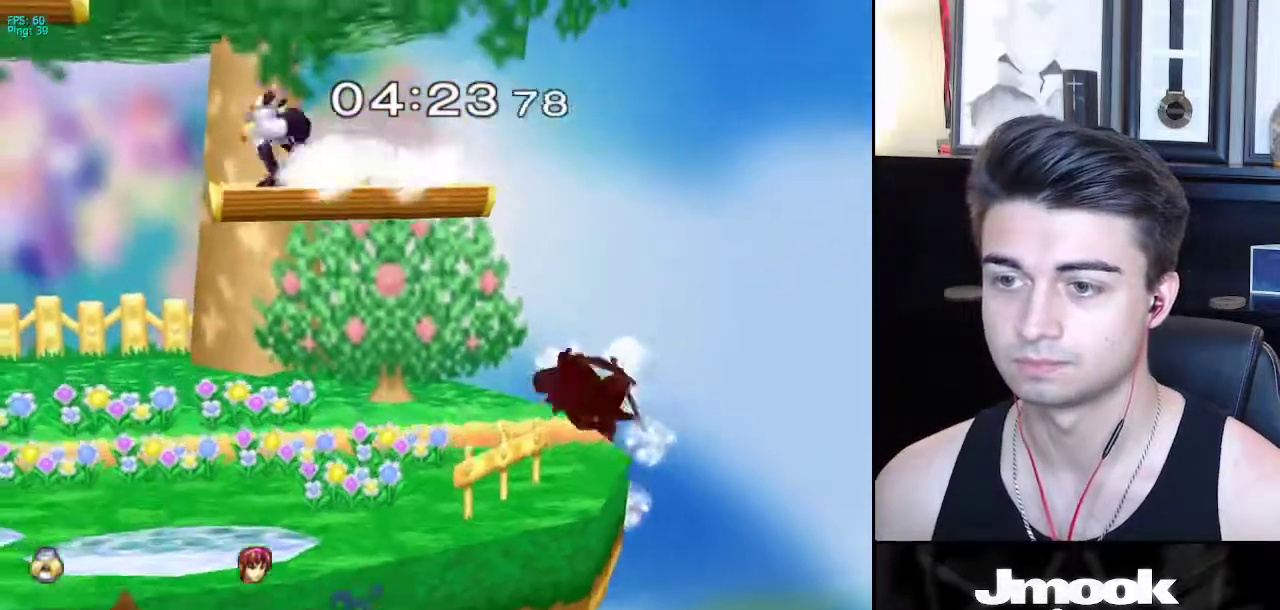
{"buttons": [], "left_stick": "right", "right_stick": "center", "events": [[33, "left_stick", "down"], [167, "left_stick", "center"], [200, "B", "down"], [283, "B", "up"], [483, "left_stick", "right"]]}
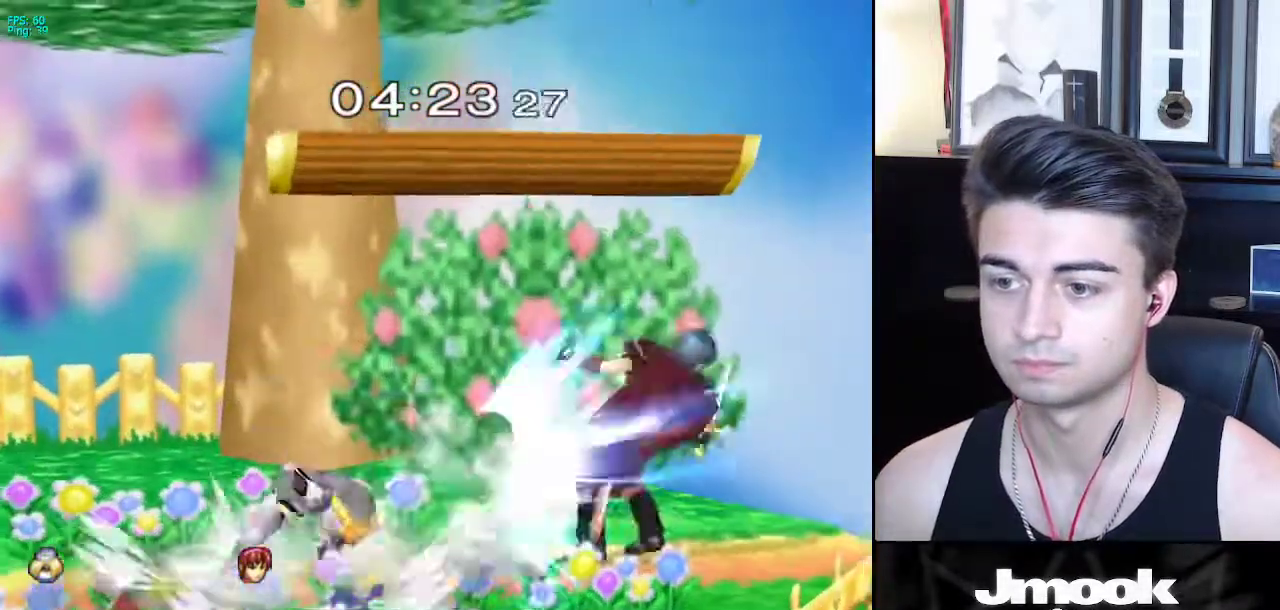
{"buttons": [], "left_stick": "center", "right_stick": "center", "events": [[33, "A", "down"], [100, "A", "up"], [333, "left_stick", "center"]]}
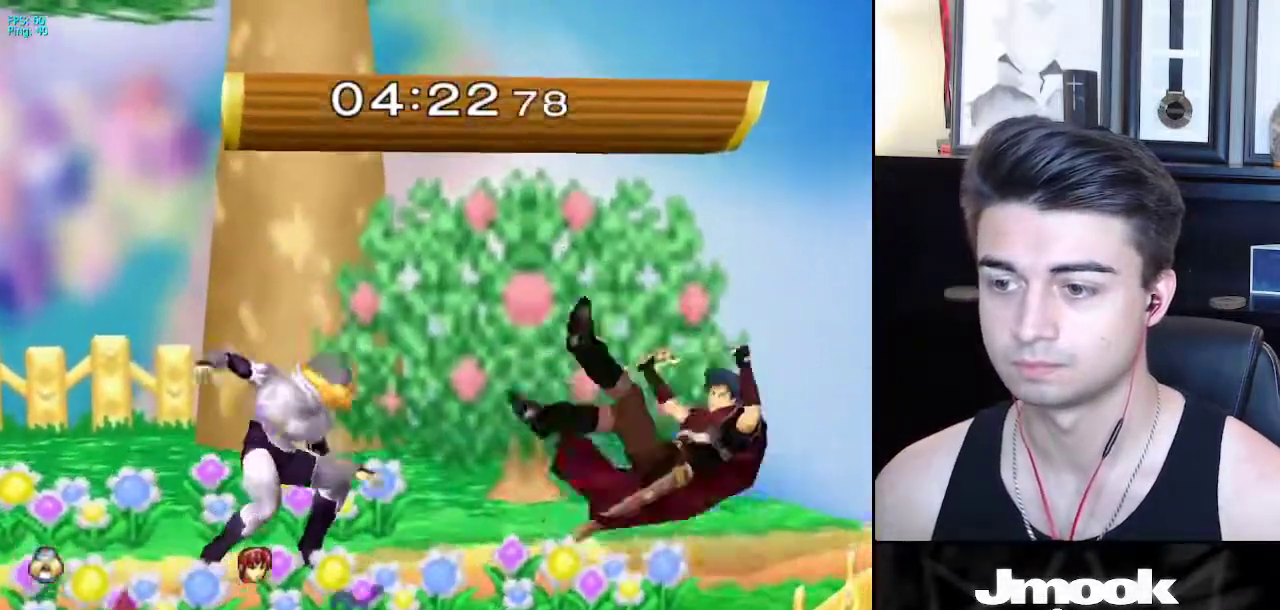
{"buttons": [], "left_stick": "right", "right_stick": "center", "events": [[183, "left_stick", "right"]]}
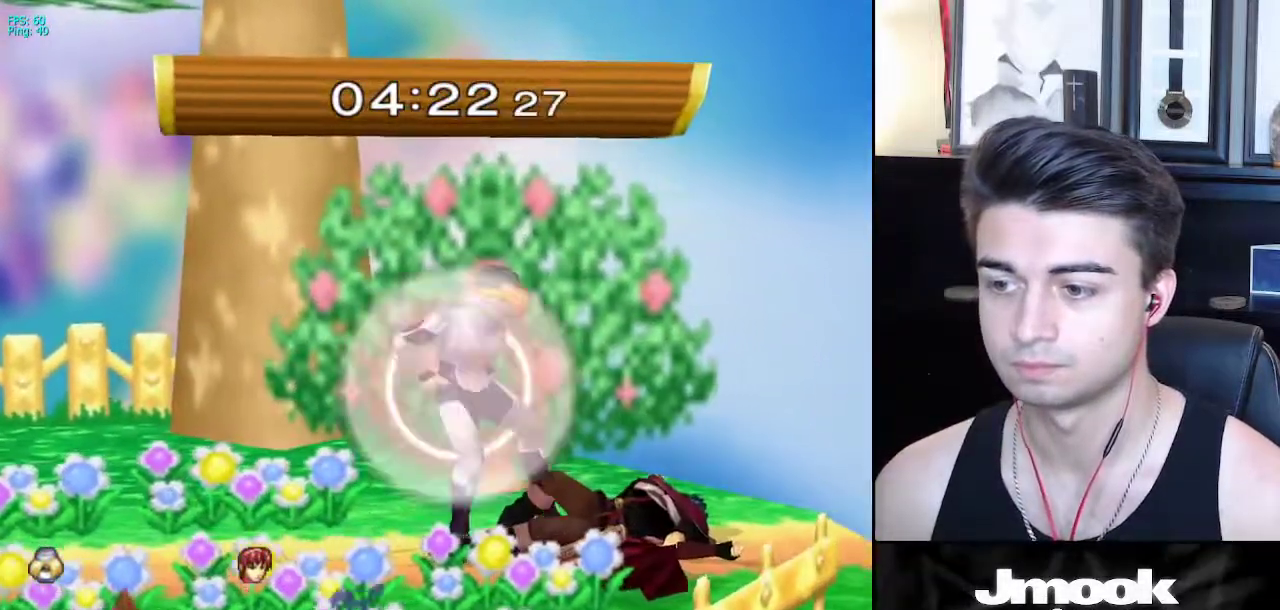
{"buttons": [], "left_stick": "center", "right_stick": "center", "events": [[17, "L1", "down"], [167, "left_stick", "center"], [283, "X", "down"], [333, "left_stick", "down-left"], [367, "R1", "down"], [400, "X", "up"], [417, "L1", "up"], [483, "R1", "up"], [483, "left_stick", "center"]]}
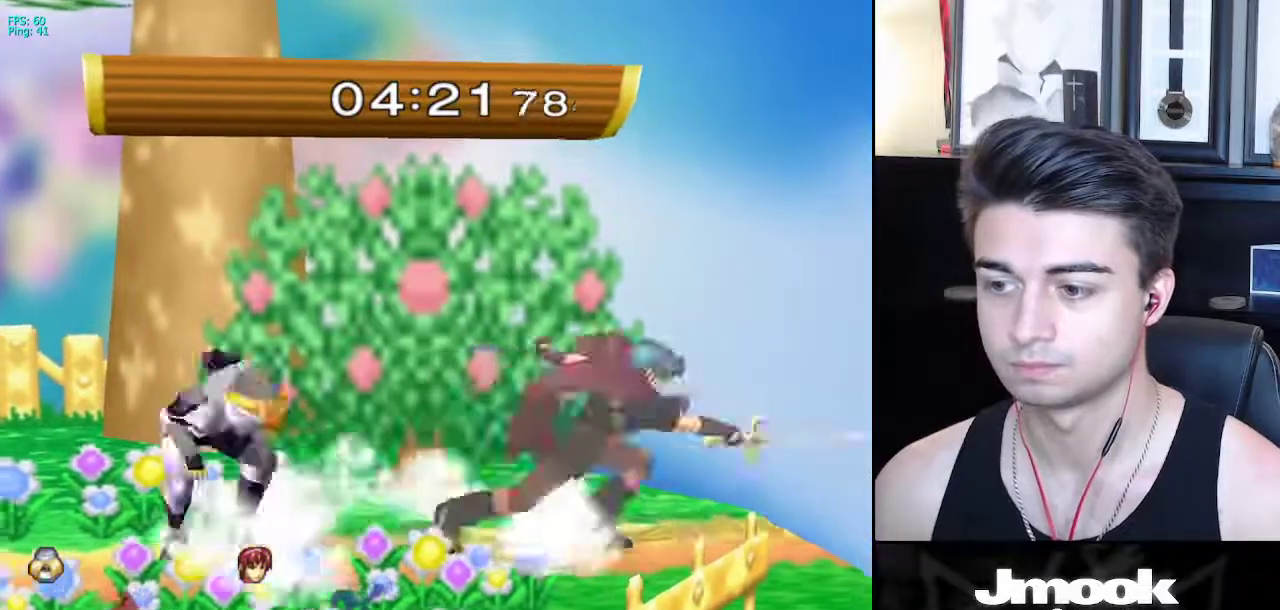
{"buttons": [], "left_stick": "center", "right_stick": "center", "events": [[83, "left_stick", "left"], [200, "left_stick", "right"], [250, "A", "down"], [267, "Z", "down"], [283, "left_stick", "center"], [367, "Z", "up"], [383, "A", "up"], [450, "Z", "down"], [500, "Z", "up"]]}